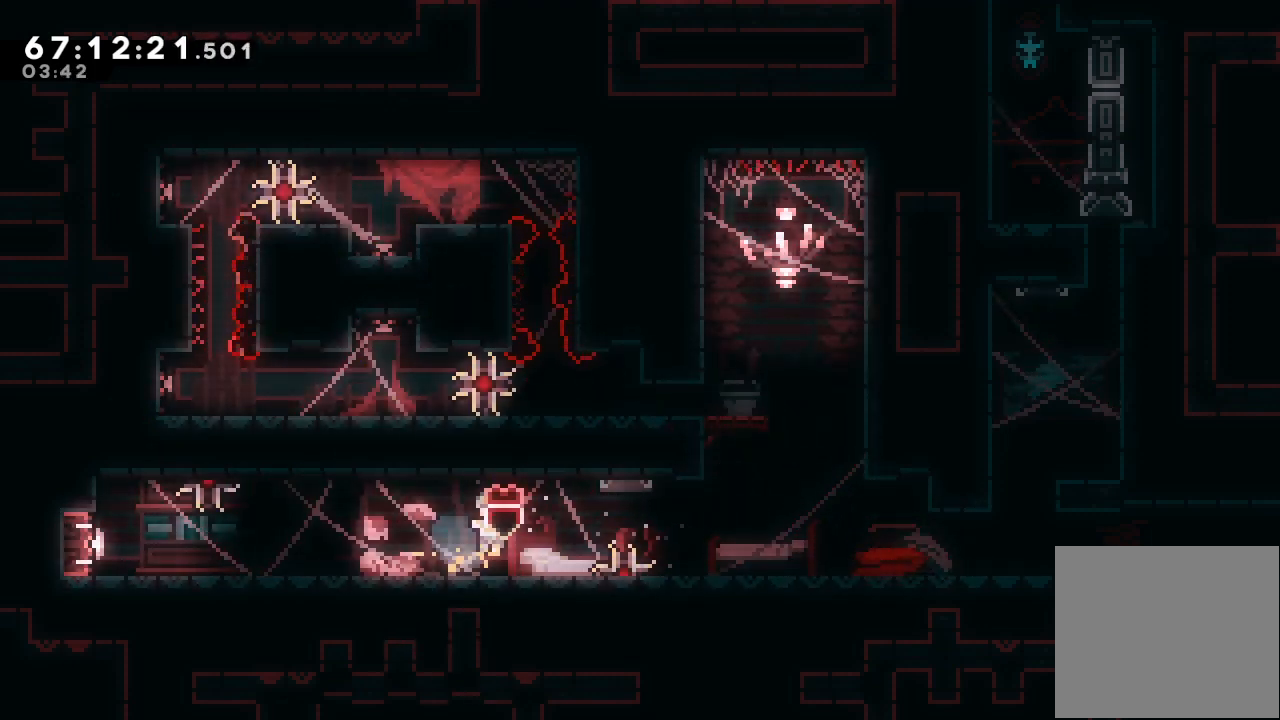
Gameplay with keyboard; each line is a JSON object with the keys held at the frame after it. "events" lists presses ("down") and releases ("up") of "a", "d", "down", "e", "f", "left", "r", "right", "s", "space", "up" and "w" between this image and that frame as [ms after this image, input, new state], when the widget could be followed in between. No other keys are recorded. Mouse input is not recorded.
{"keys": ["down", "left"], "events": [[167, "down", "down"], [200, "s", "down"], [233, "d", "down"], [333, "d", "up"], [333, "s", "up"]]}
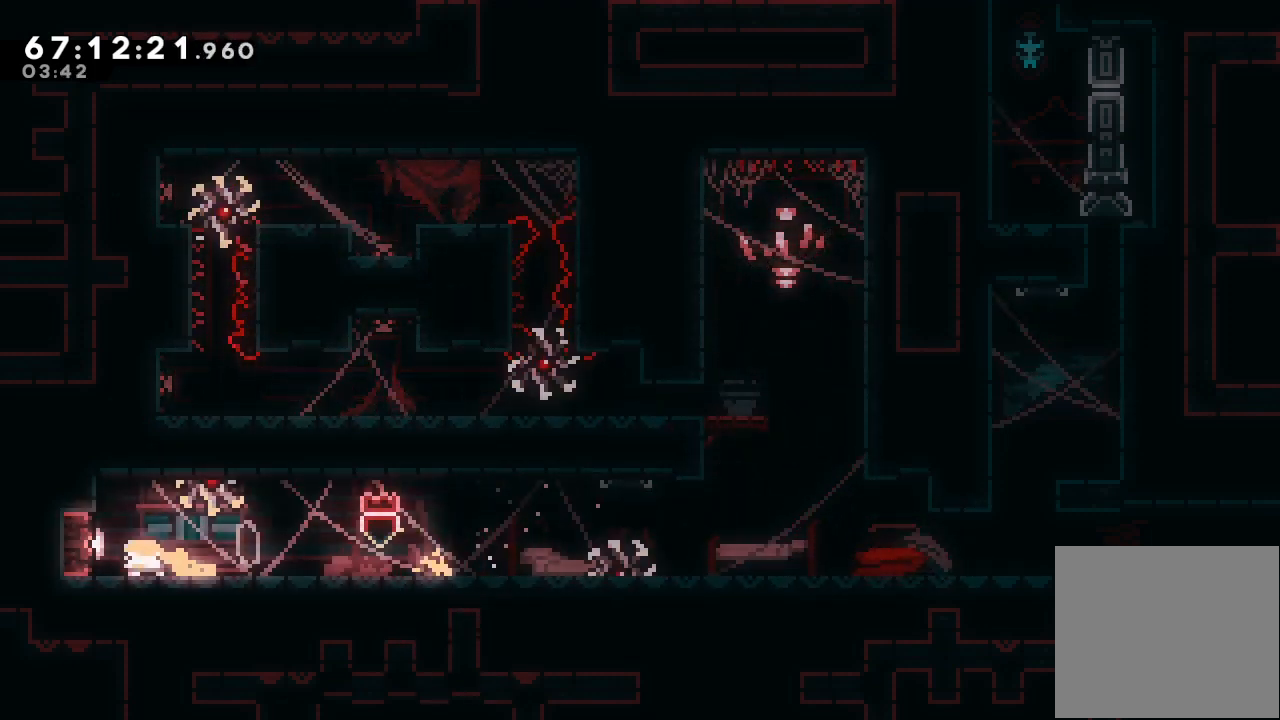
{"keys": ["left"], "events": [[67, "s", "down"], [267, "s", "up"], [467, "down", "up"]]}
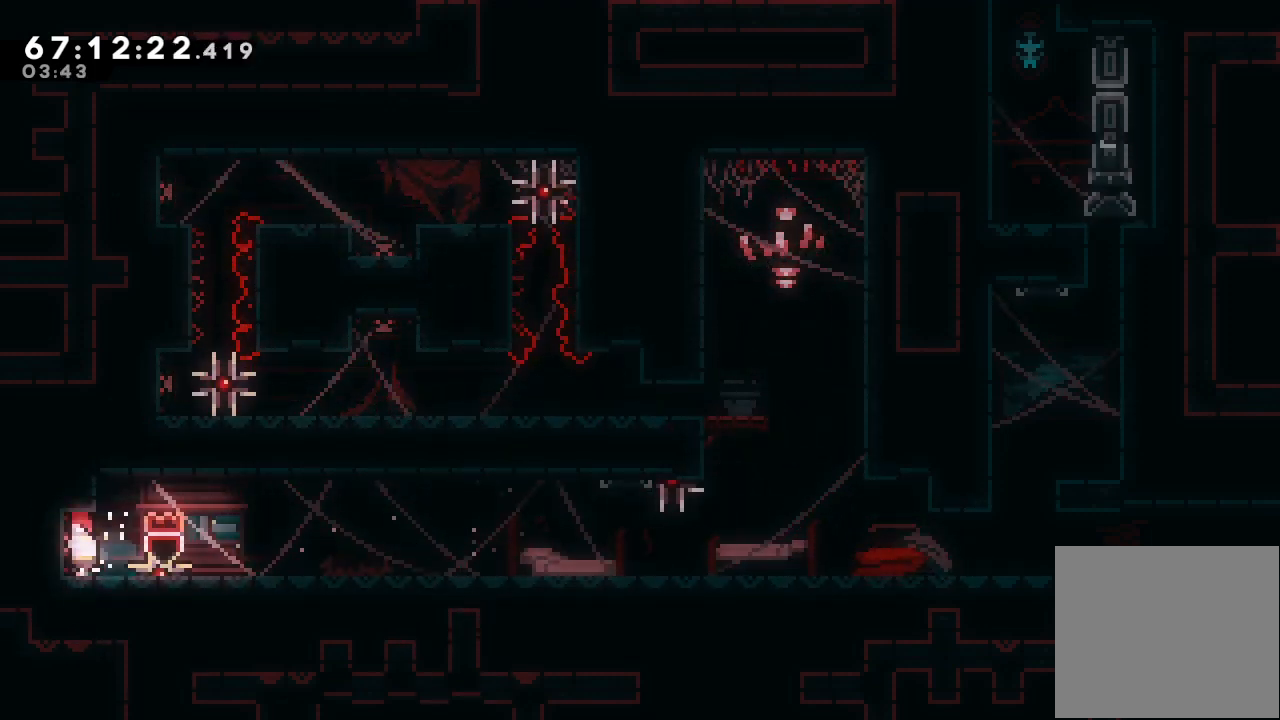
{"keys": ["down"], "events": [[233, "left", "up"], [433, "down", "down"]]}
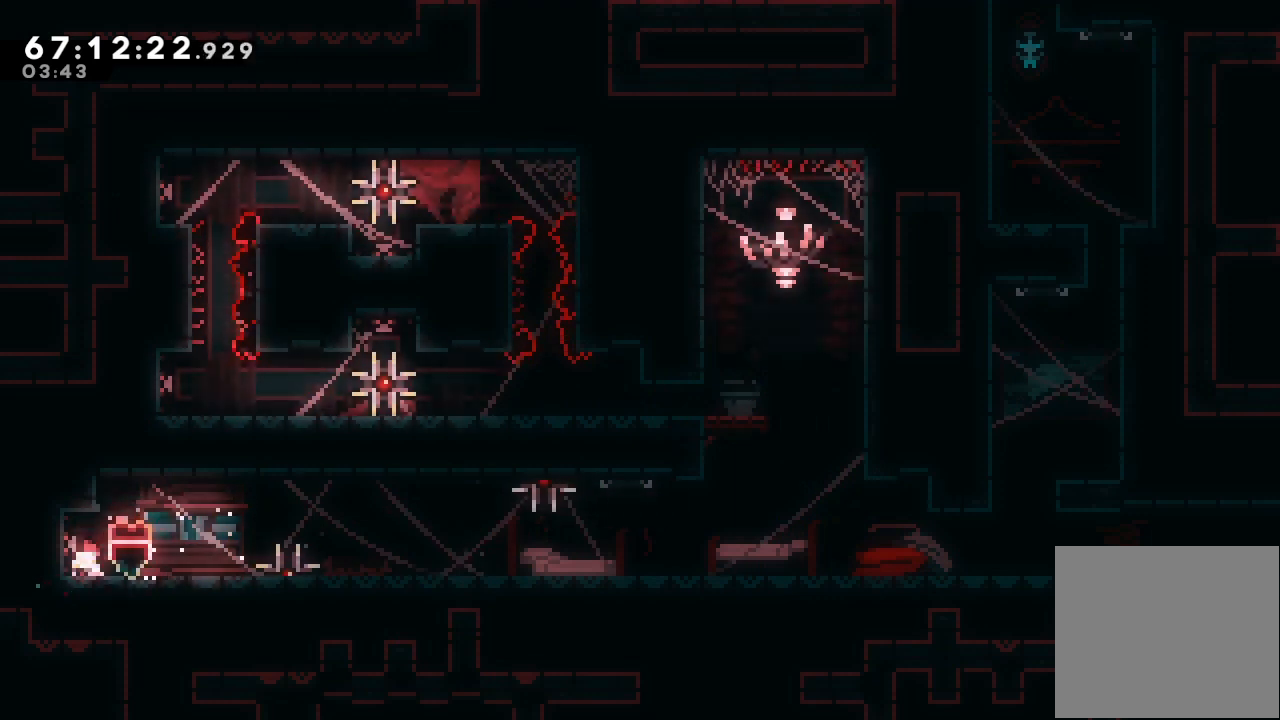
{"keys": ["down", "right"], "events": [[233, "right", "down"]]}
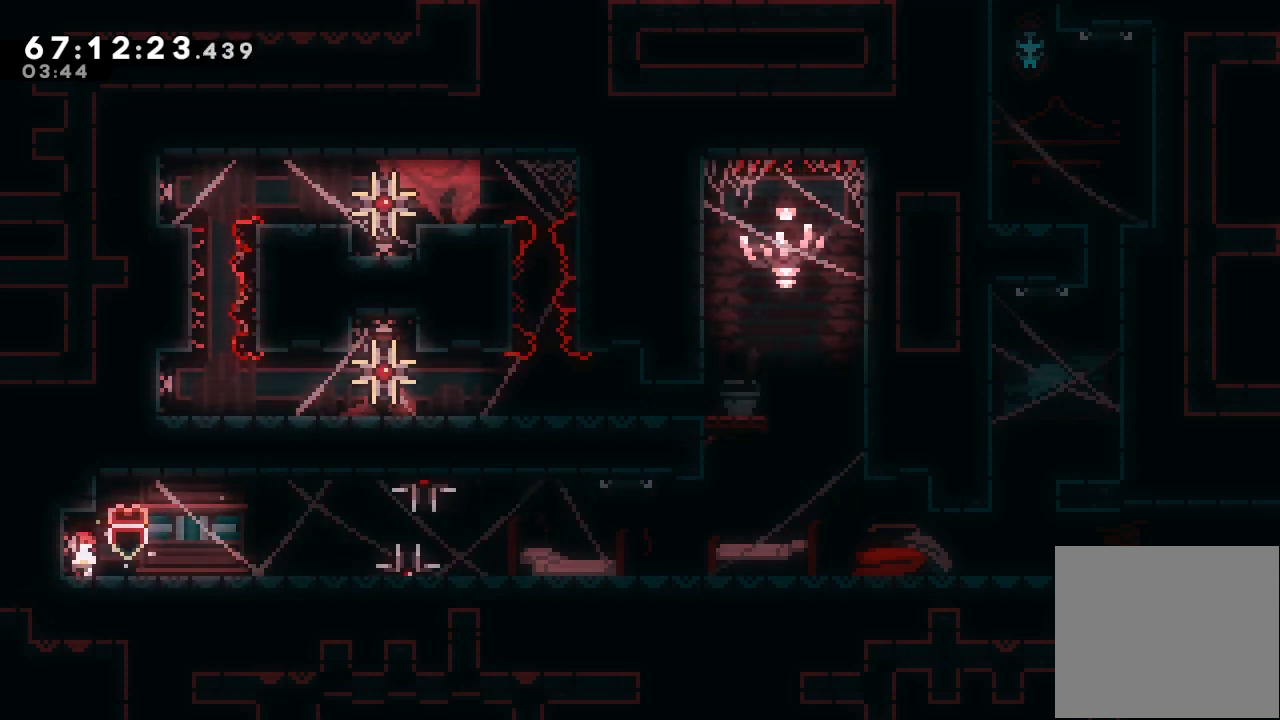
{"keys": ["down", "right"], "events": []}
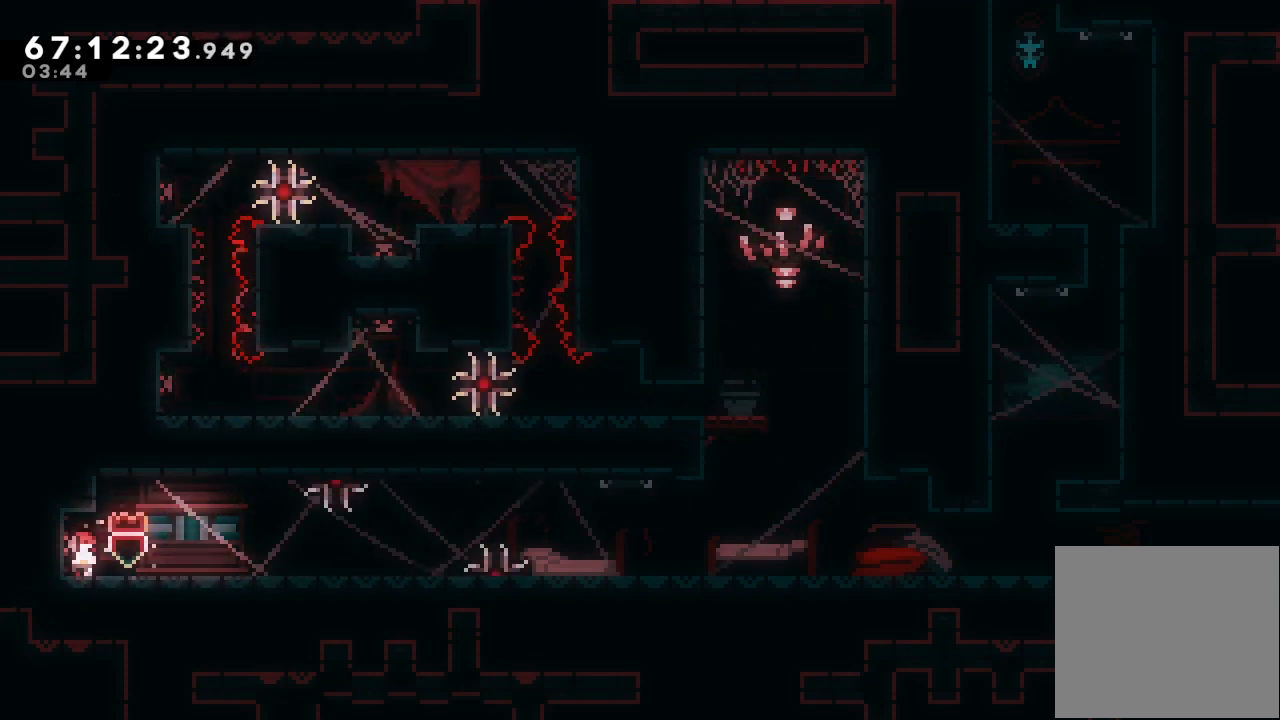
{"keys": ["down", "right"], "events": []}
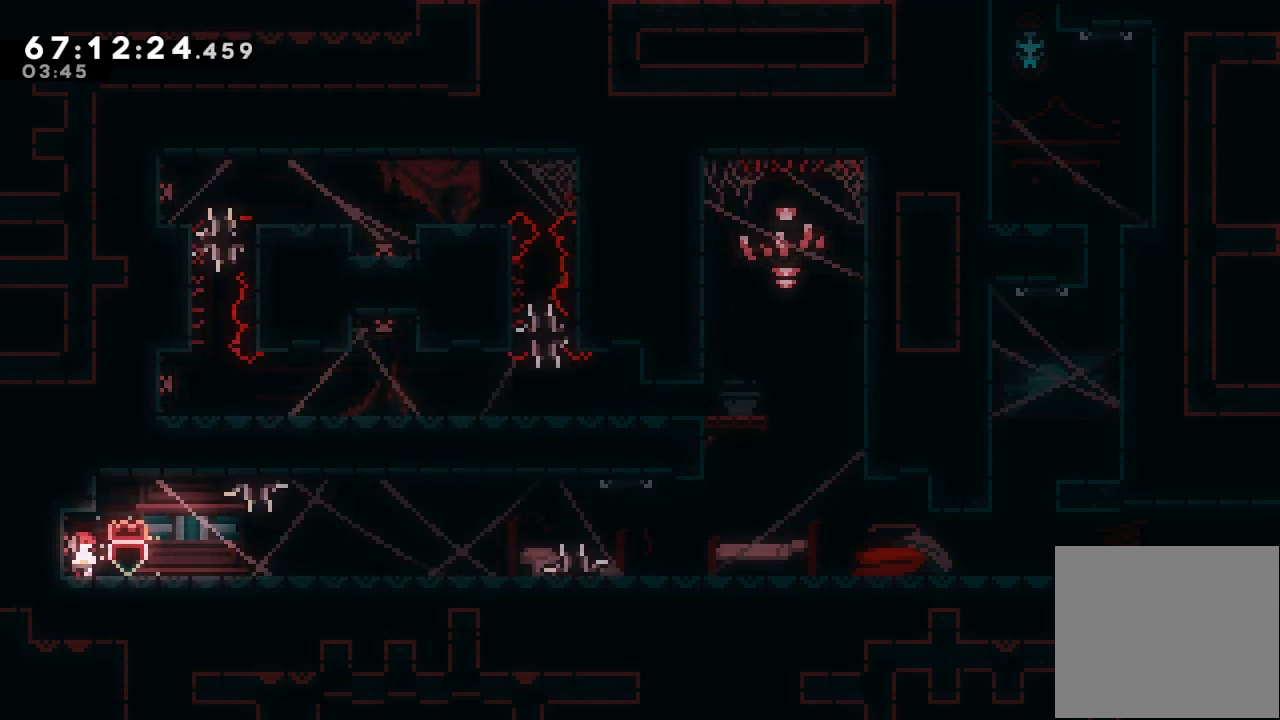
{"keys": ["down", "right"], "events": []}
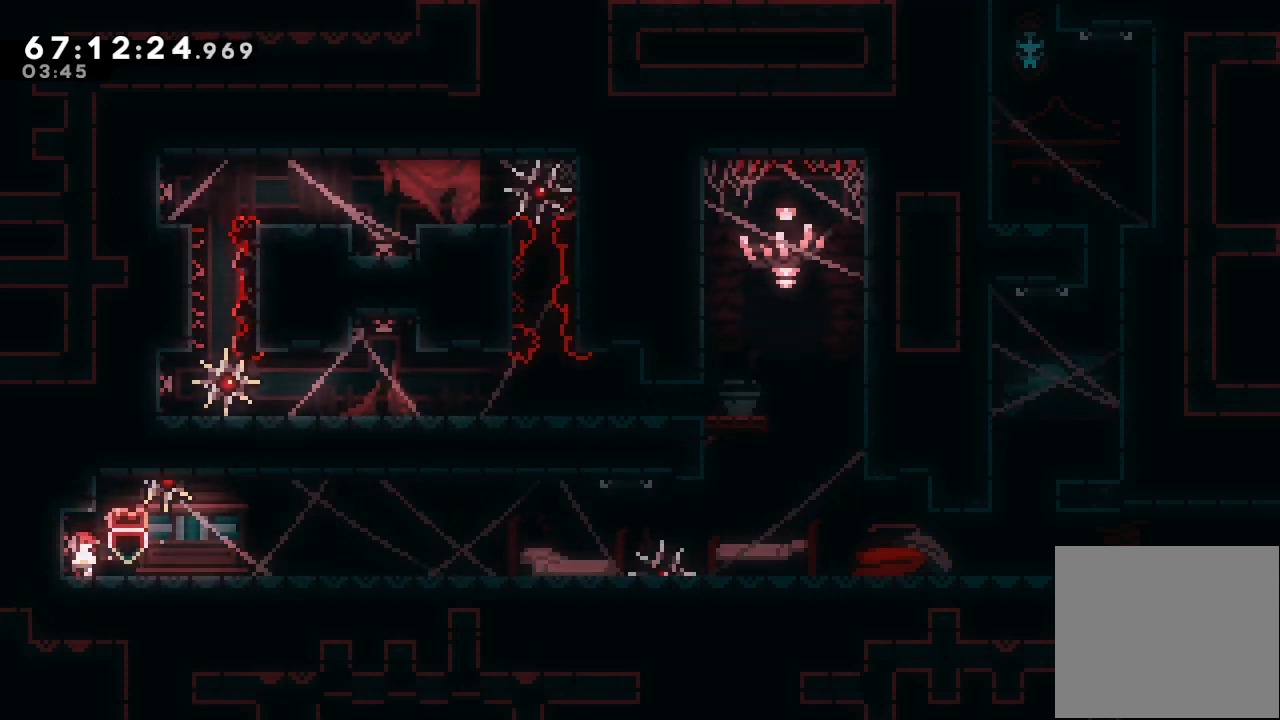
{"keys": ["d", "down", "right", "s"], "events": [[133, "d", "down"], [133, "s", "down"]]}
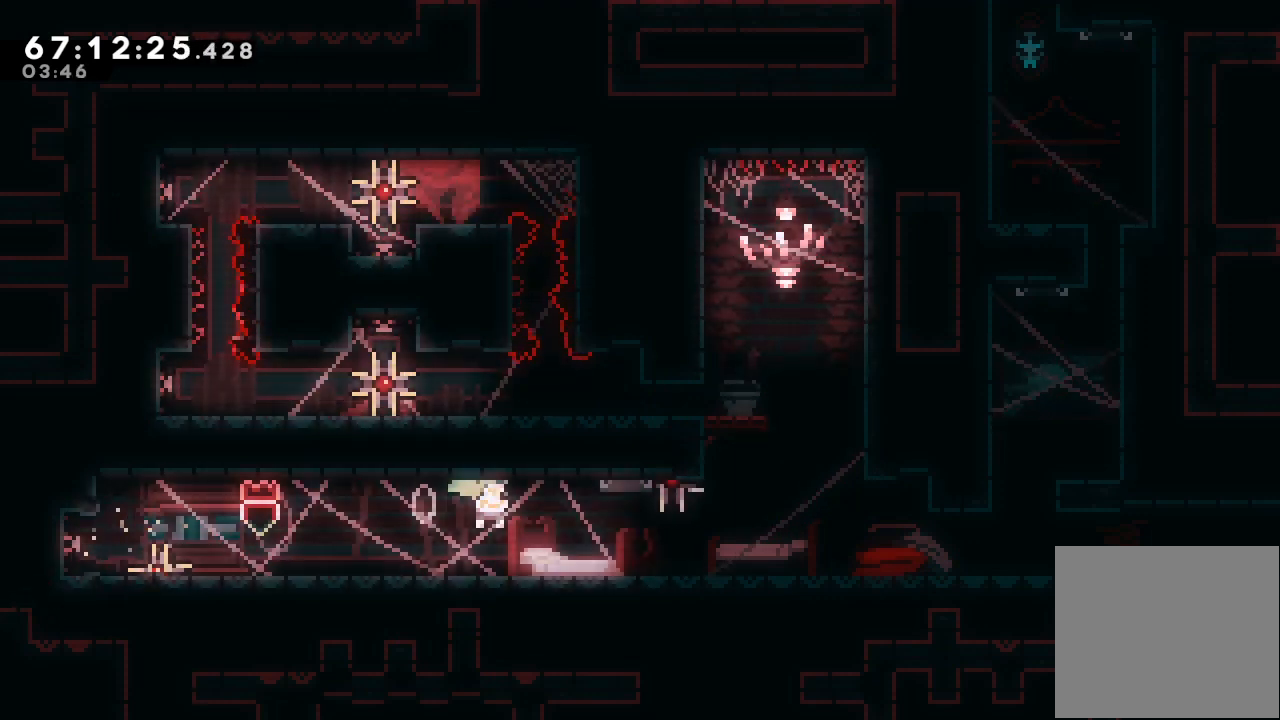
{"keys": ["down", "right", "s"], "events": [[33, "d", "up"], [33, "s", "up"], [133, "s", "down"], [267, "s", "up"], [367, "s", "down"]]}
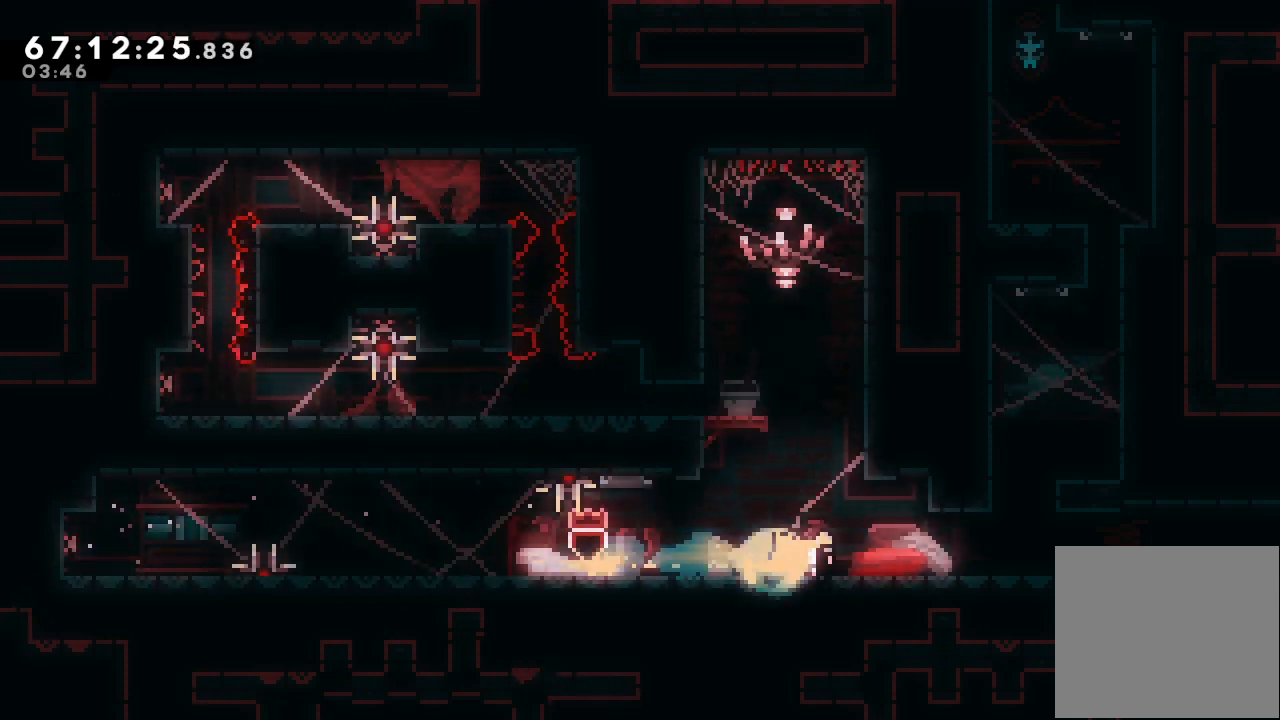
{"keys": ["d"], "events": [[67, "down", "up"], [67, "s", "up"], [400, "d", "down"], [400, "right", "up"]]}
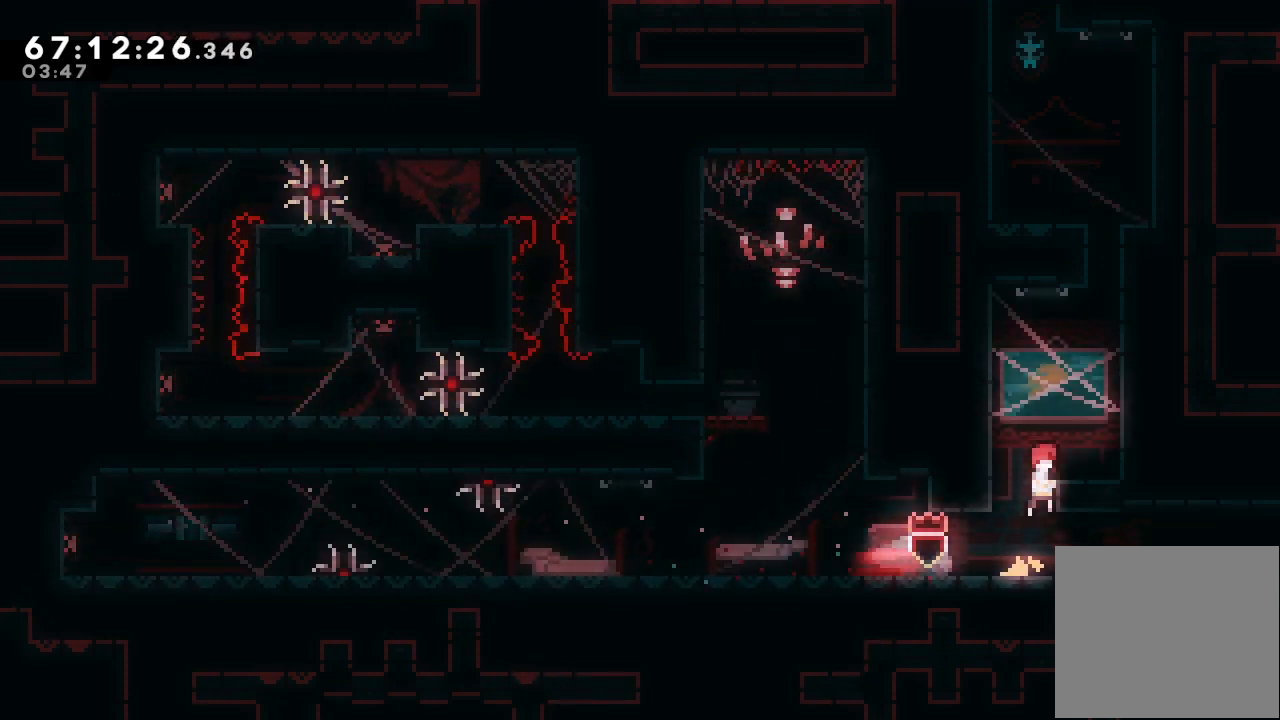
{"keys": ["a", "right", "up"], "events": [[200, "right", "down"], [267, "d", "up"], [300, "s", "down"], [300, "up", "down"], [400, "a", "down"], [500, "s", "up"]]}
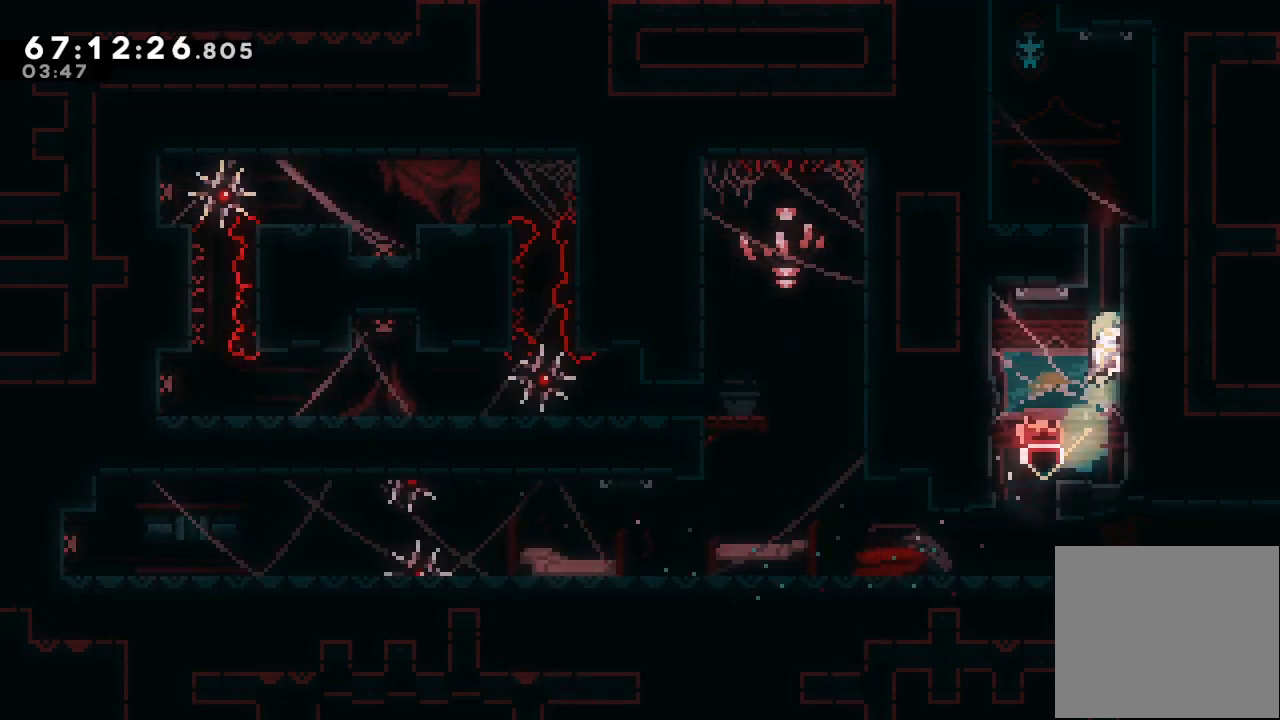
{"keys": ["d", "left"], "events": [[33, "d", "down"], [233, "d", "up"], [267, "d", "down"], [333, "right", "up"], [333, "up", "up"], [367, "a", "up"], [367, "d", "up"], [400, "d", "down"], [400, "left", "down"]]}
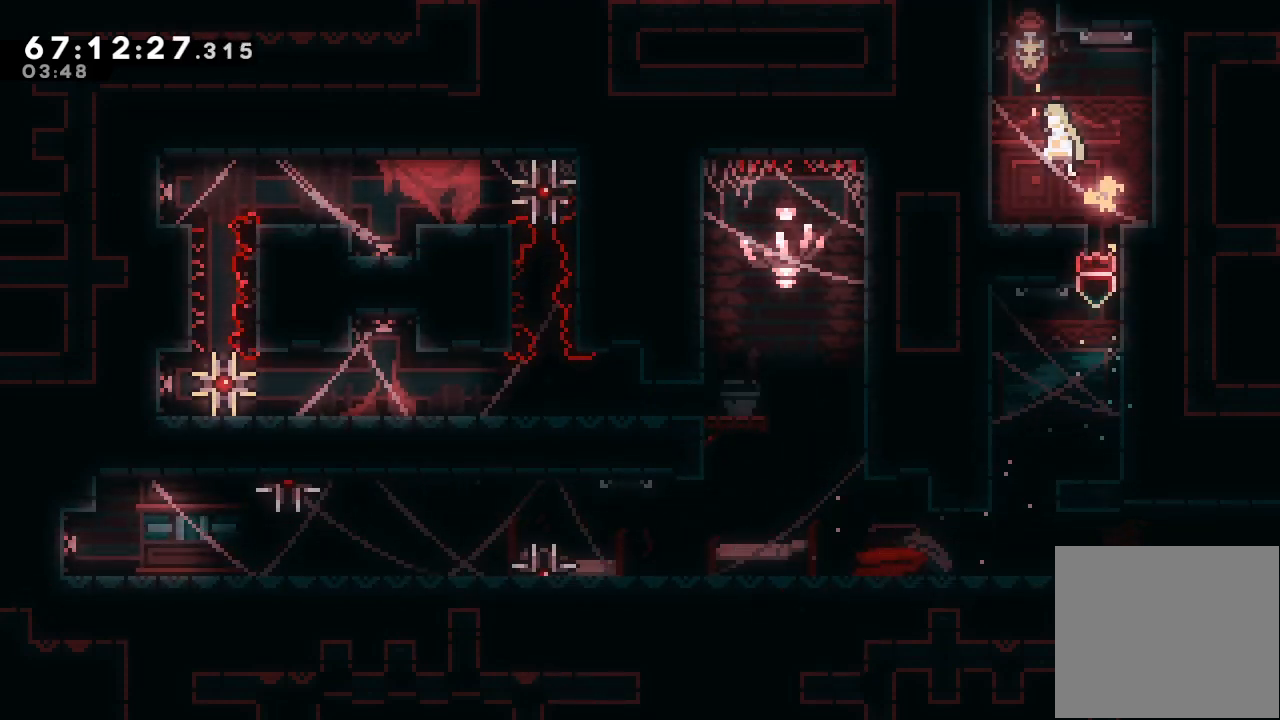
{"keys": ["a"], "events": [[200, "a", "down"], [200, "d", "up"], [233, "d", "down"], [467, "d", "up"], [467, "left", "up"]]}
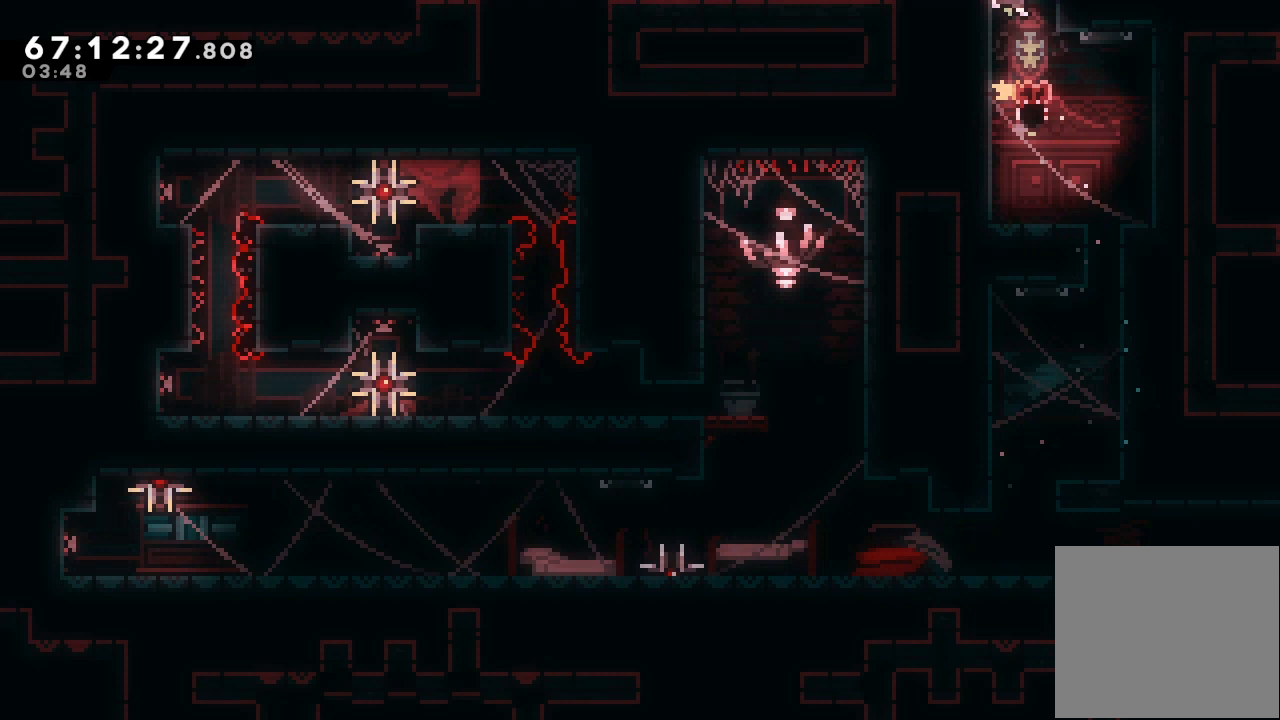
{"keys": ["a", "d"], "events": [[33, "d", "down"]]}
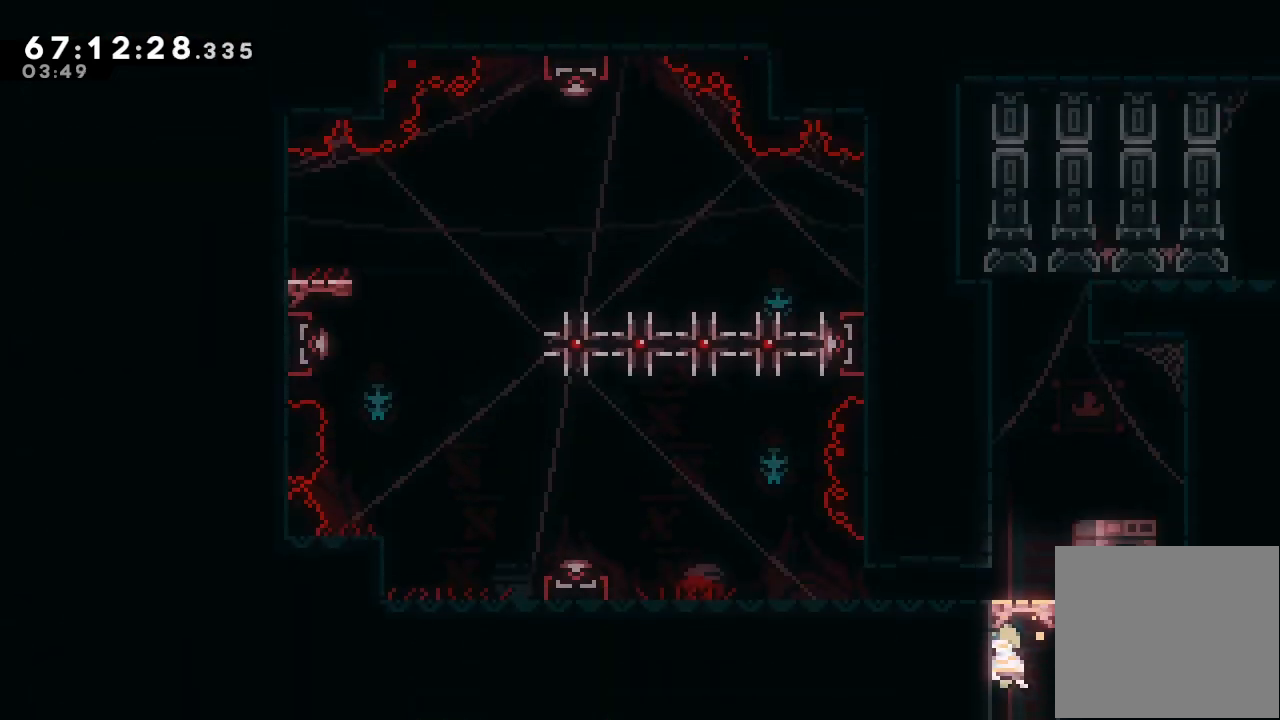
{"keys": [], "events": [[367, "a", "up"], [367, "d", "up"]]}
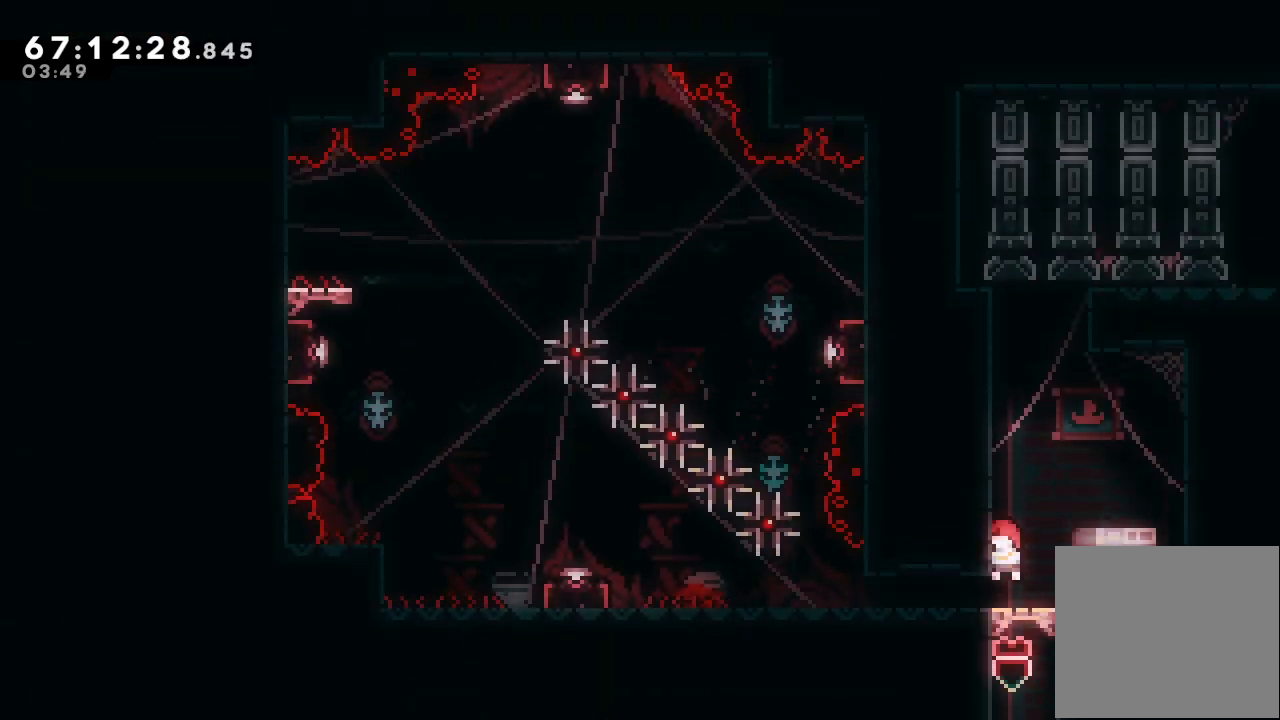
{"keys": ["left"], "events": [[167, "down", "down"], [167, "left", "down"], [167, "s", "down"], [300, "down", "up"], [333, "s", "up"]]}
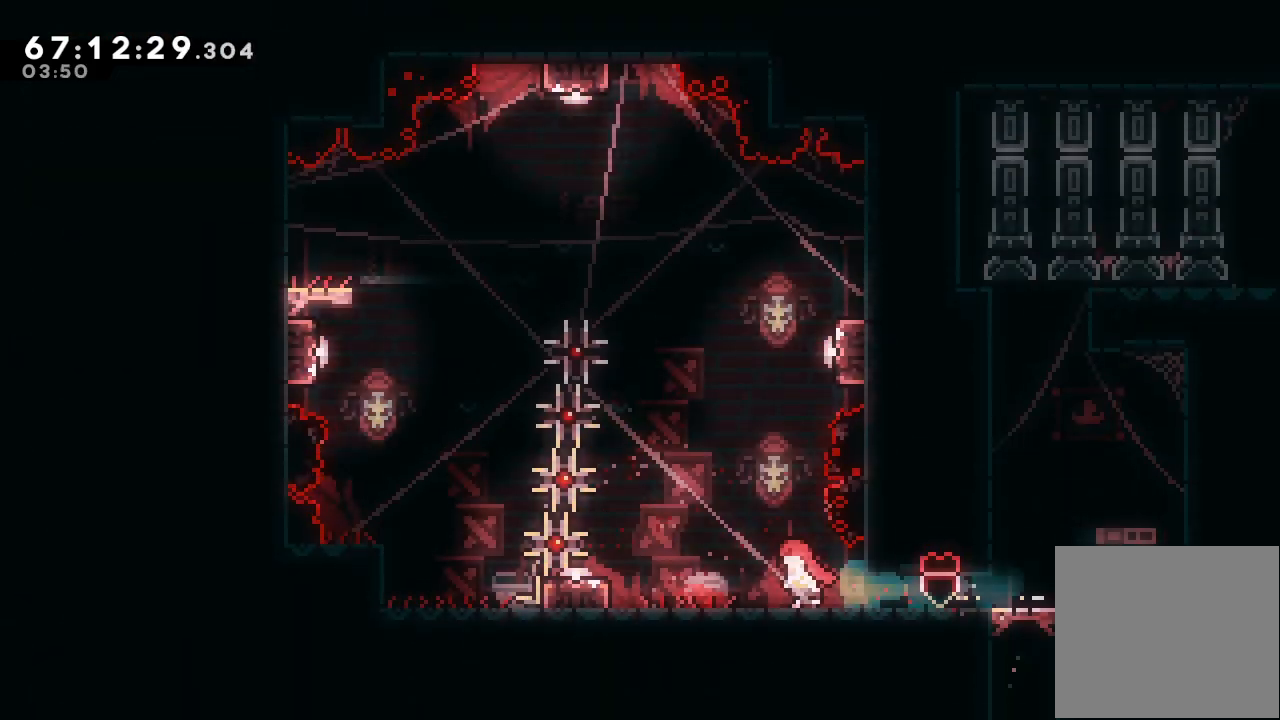
{"keys": ["down", "left"], "events": [[133, "d", "down"], [500, "d", "up"], [500, "down", "down"]]}
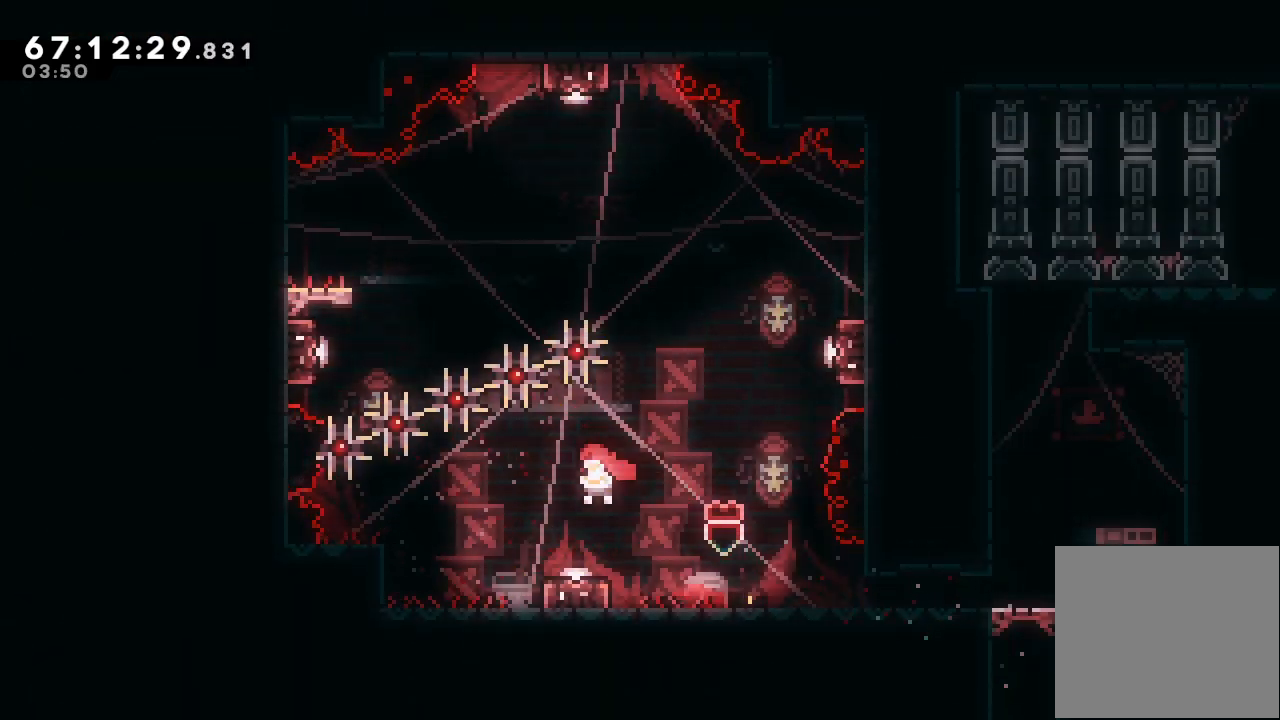
{"keys": ["d", "left"], "events": [[67, "left", "up"], [67, "s", "down"], [233, "down", "up"], [233, "s", "up"], [300, "left", "down"], [400, "d", "down"]]}
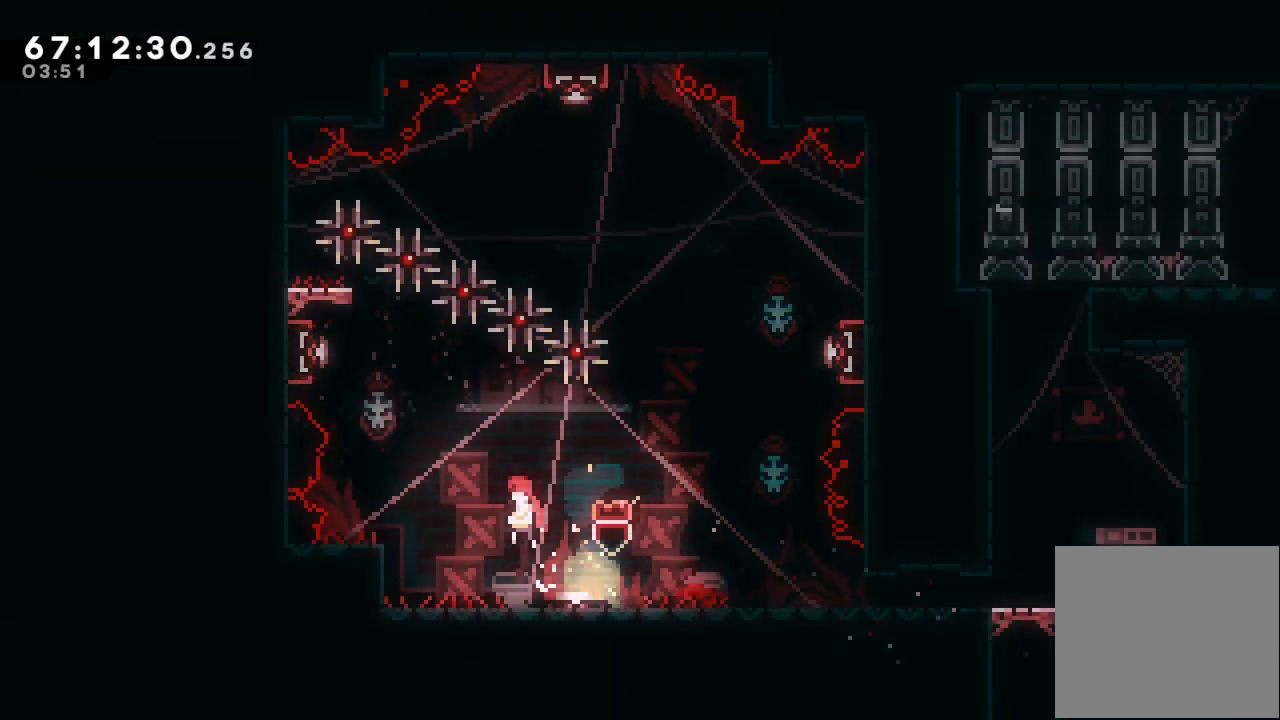
{"keys": [], "events": [[167, "d", "up"], [167, "up", "down"], [200, "s", "down"], [433, "left", "up"], [433, "up", "up"], [500, "s", "up"]]}
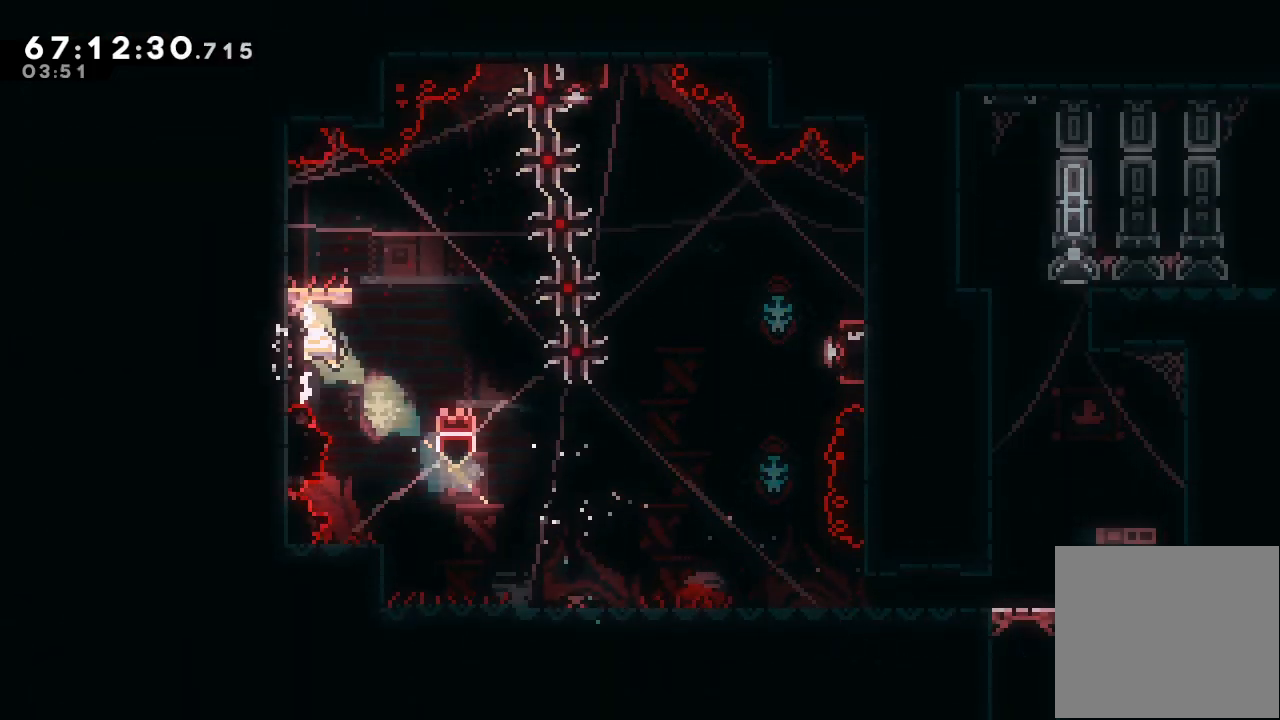
{"keys": [], "events": [[33, "d", "down"], [300, "d", "up"], [367, "left", "down"], [467, "left", "up"]]}
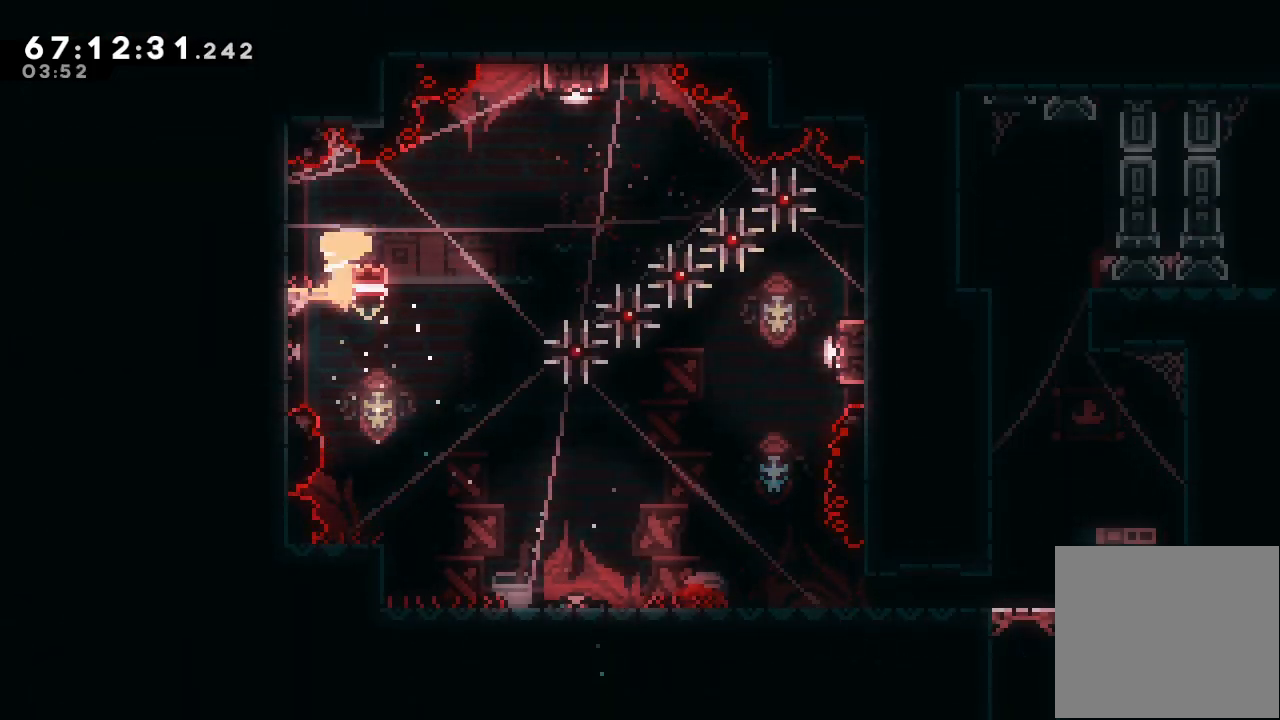
{"keys": ["right", "s", "up"], "events": [[67, "right", "down"], [133, "d", "down"], [233, "d", "up"], [433, "s", "down"], [433, "up", "down"]]}
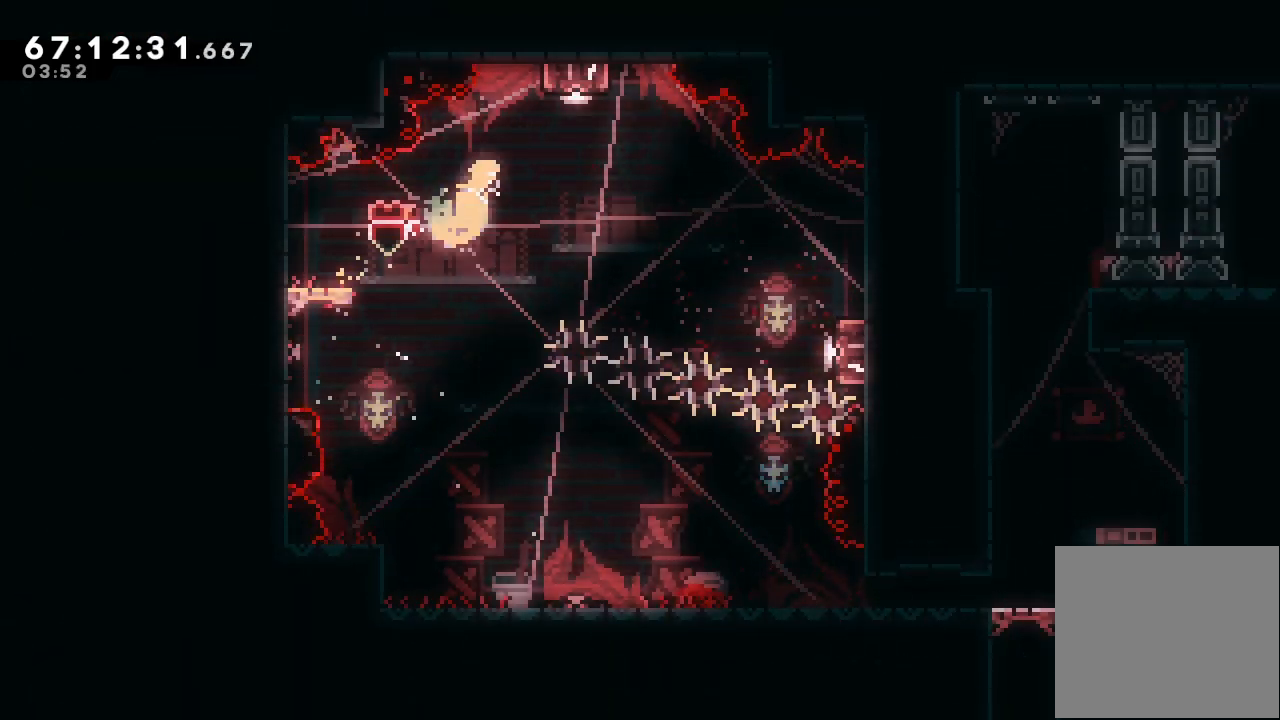
{"keys": ["right"], "events": [[100, "right", "up"], [100, "up", "up"], [233, "s", "up"], [500, "right", "down"]]}
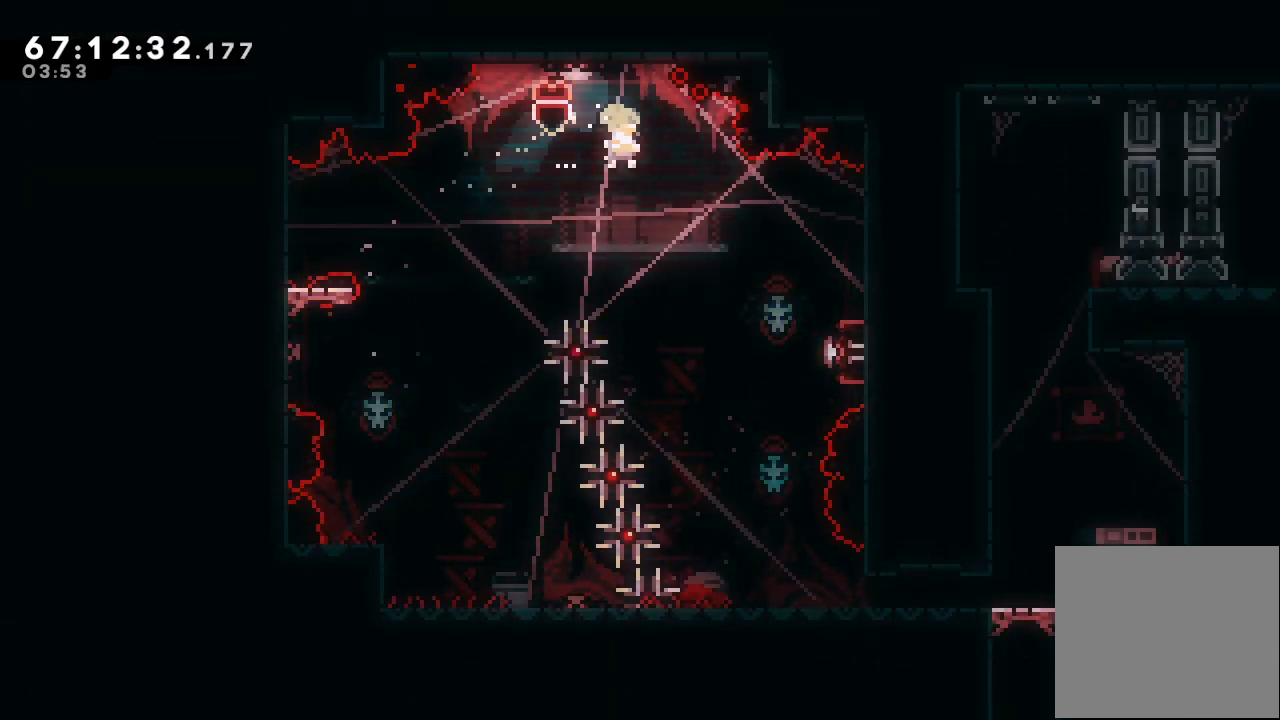
{"keys": ["right"], "events": [[267, "right", "up"], [467, "right", "down"]]}
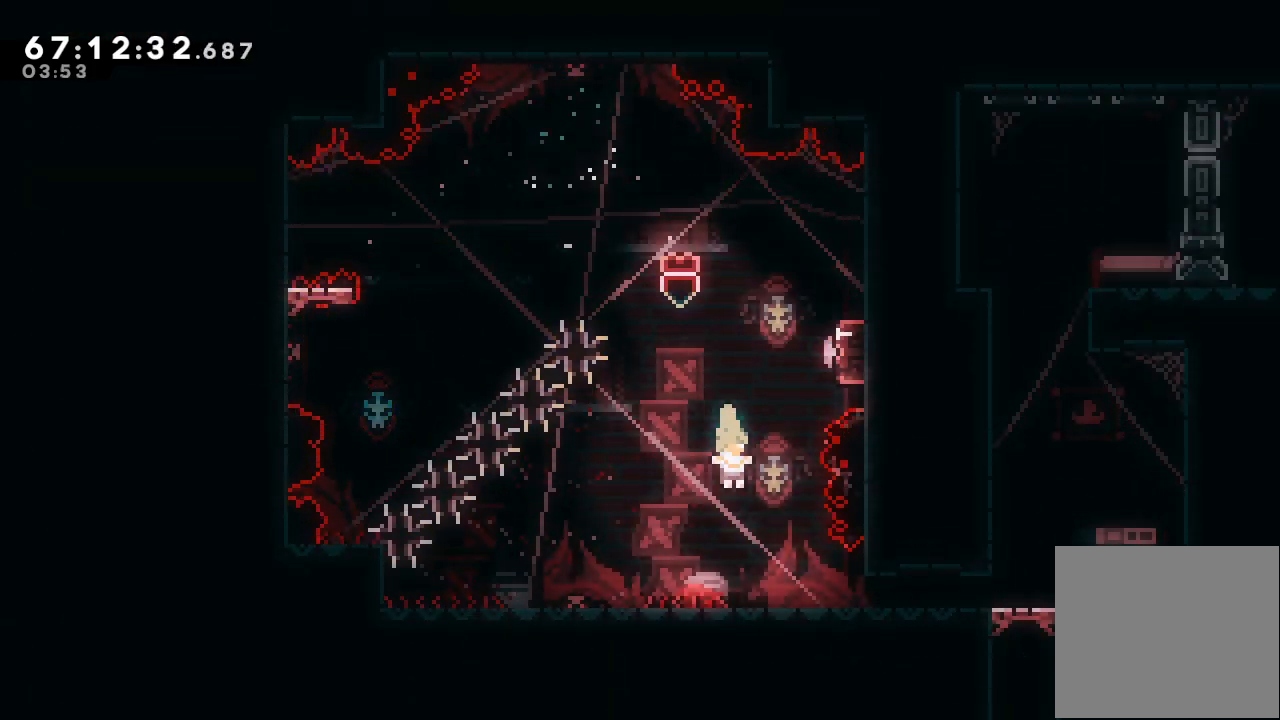
{"keys": [], "events": [[467, "right", "up"]]}
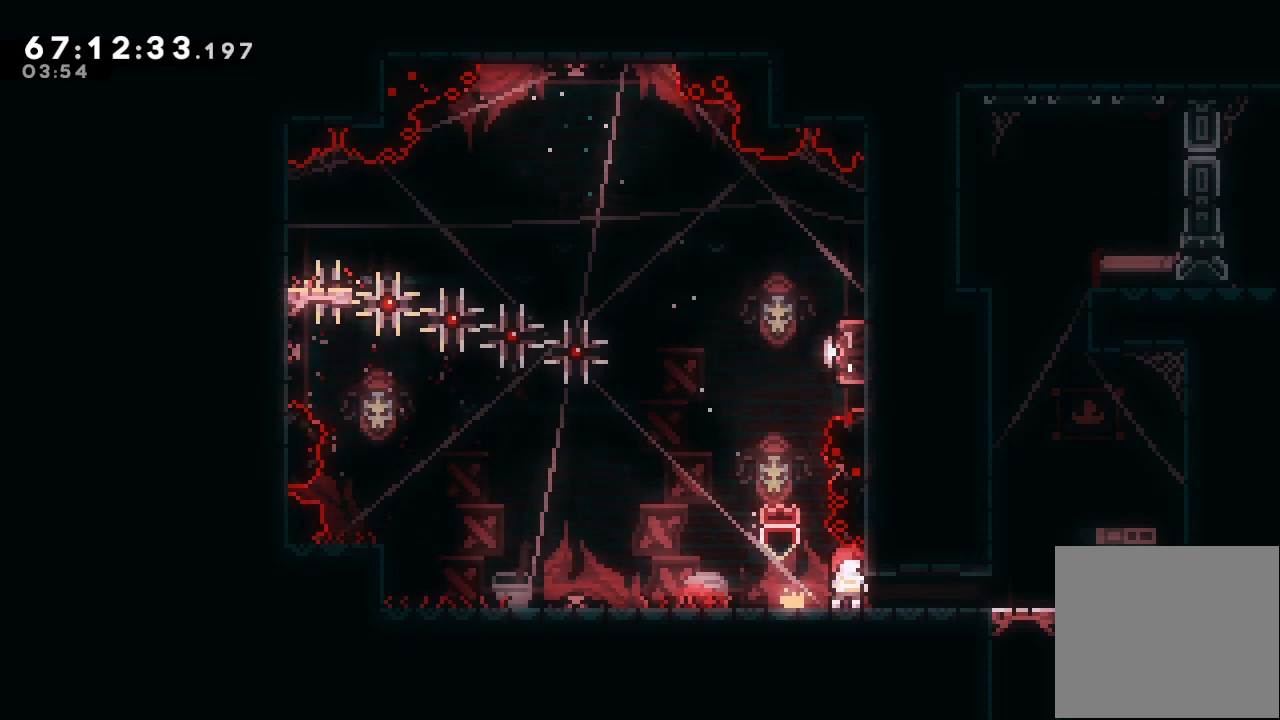
{"keys": [], "events": []}
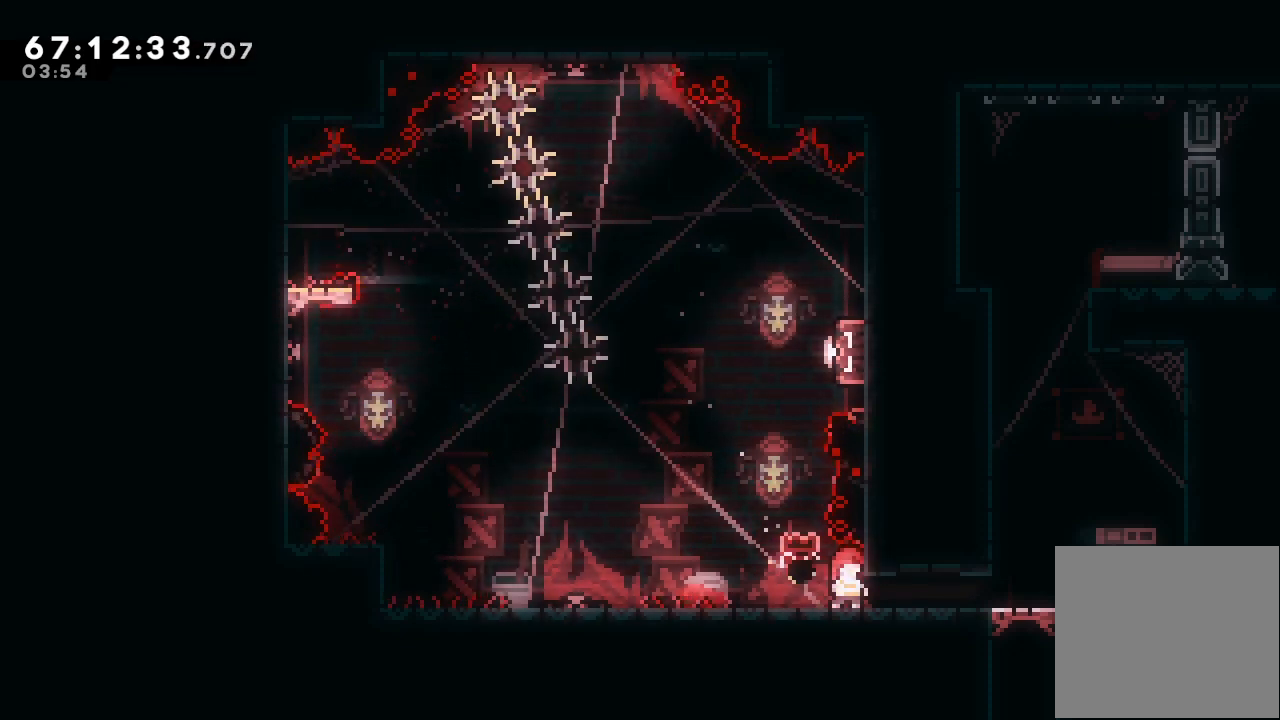
{"keys": [], "events": []}
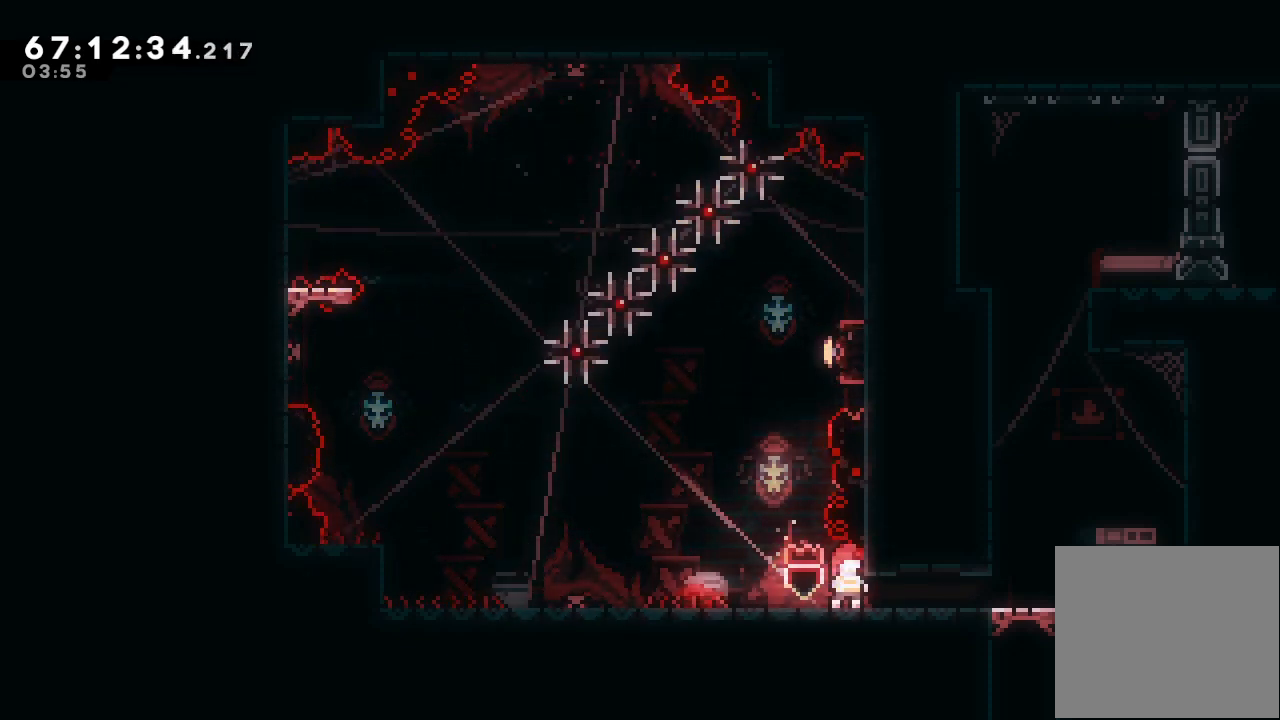
{"keys": [], "events": []}
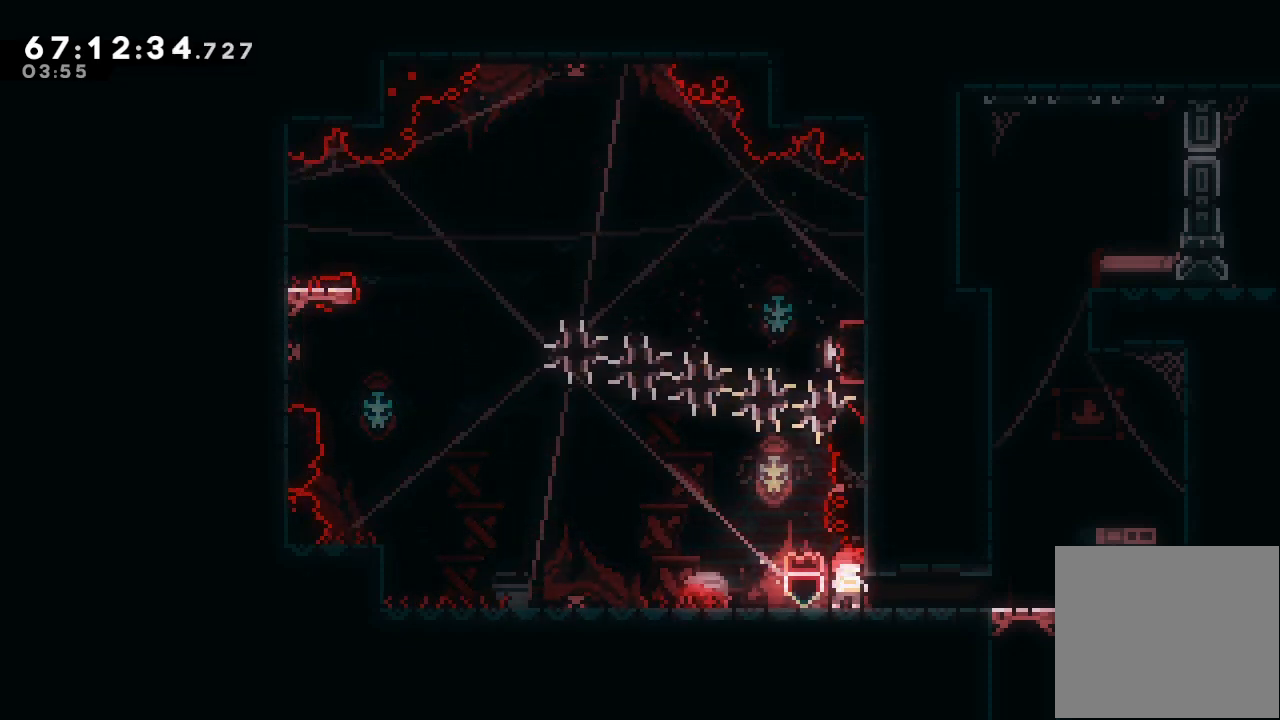
{"keys": ["left"], "events": [[433, "left", "down"]]}
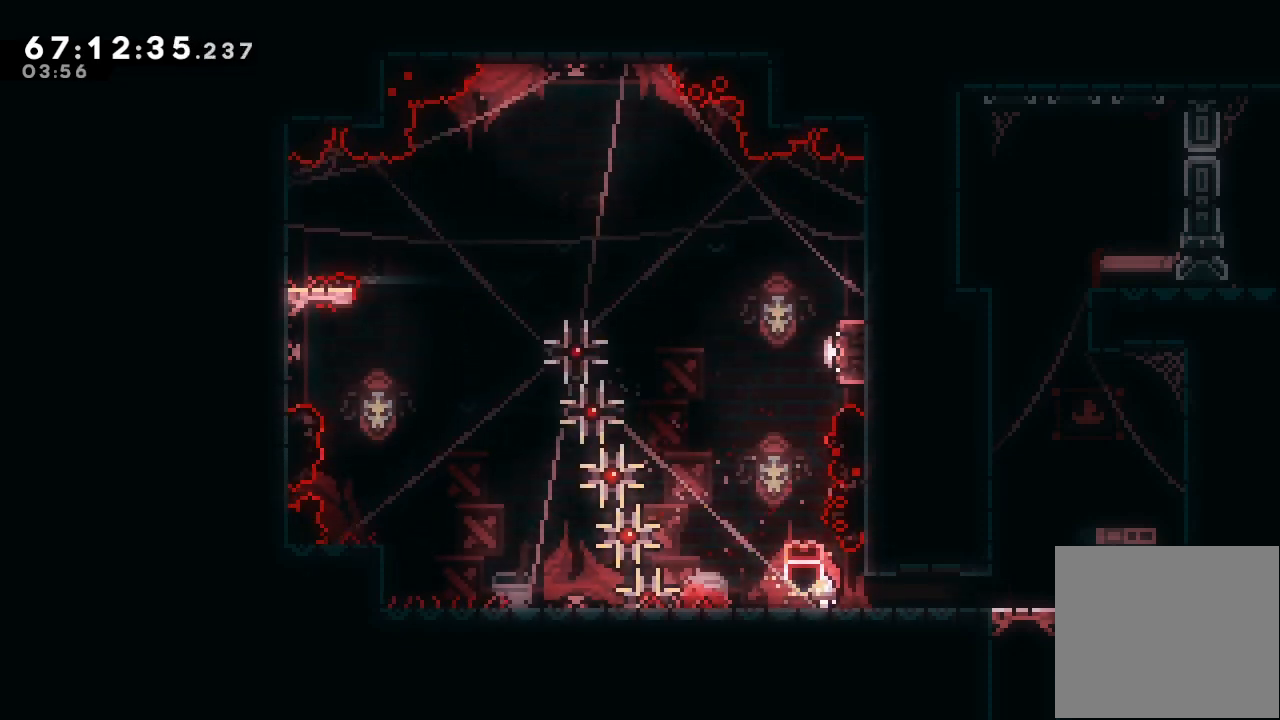
{"keys": ["right", "s", "up"], "events": [[67, "d", "down"], [233, "left", "up"], [267, "d", "up"], [300, "right", "down"], [300, "s", "down"], [300, "up", "down"]]}
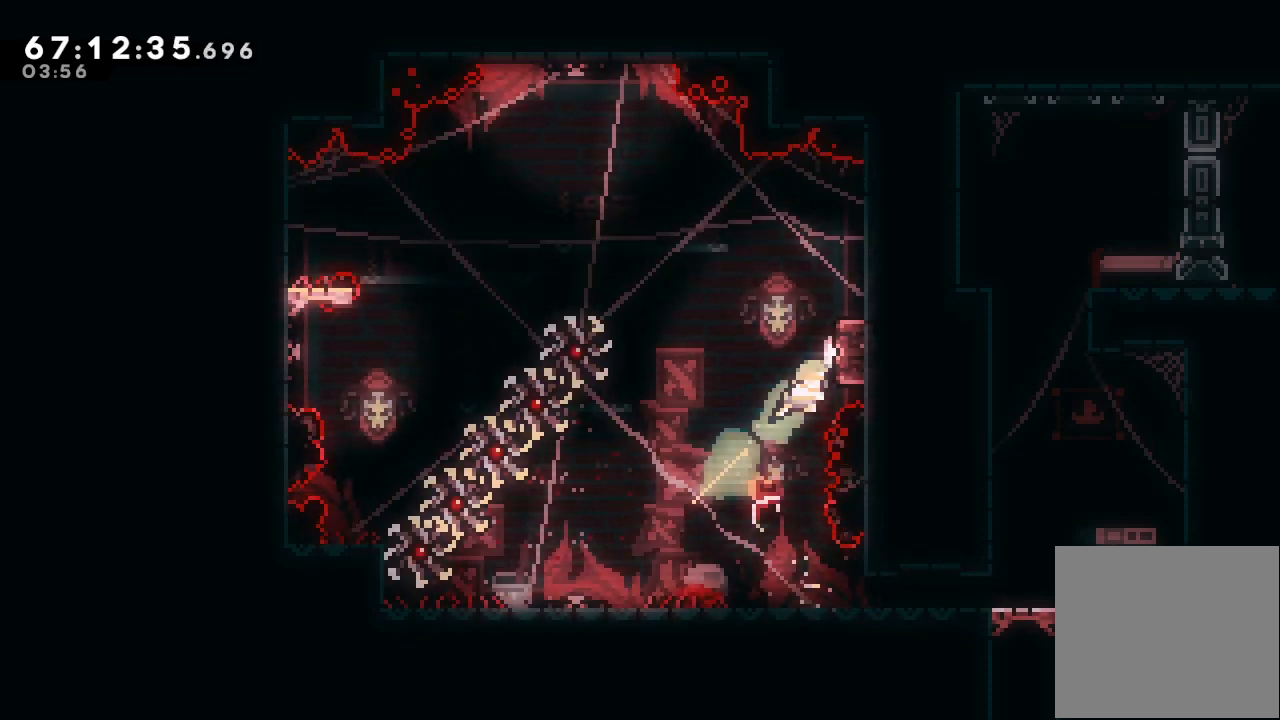
{"keys": ["left"], "events": [[133, "s", "up"], [167, "d", "down"], [167, "right", "up"], [167, "up", "up"], [267, "d", "up"], [500, "left", "down"]]}